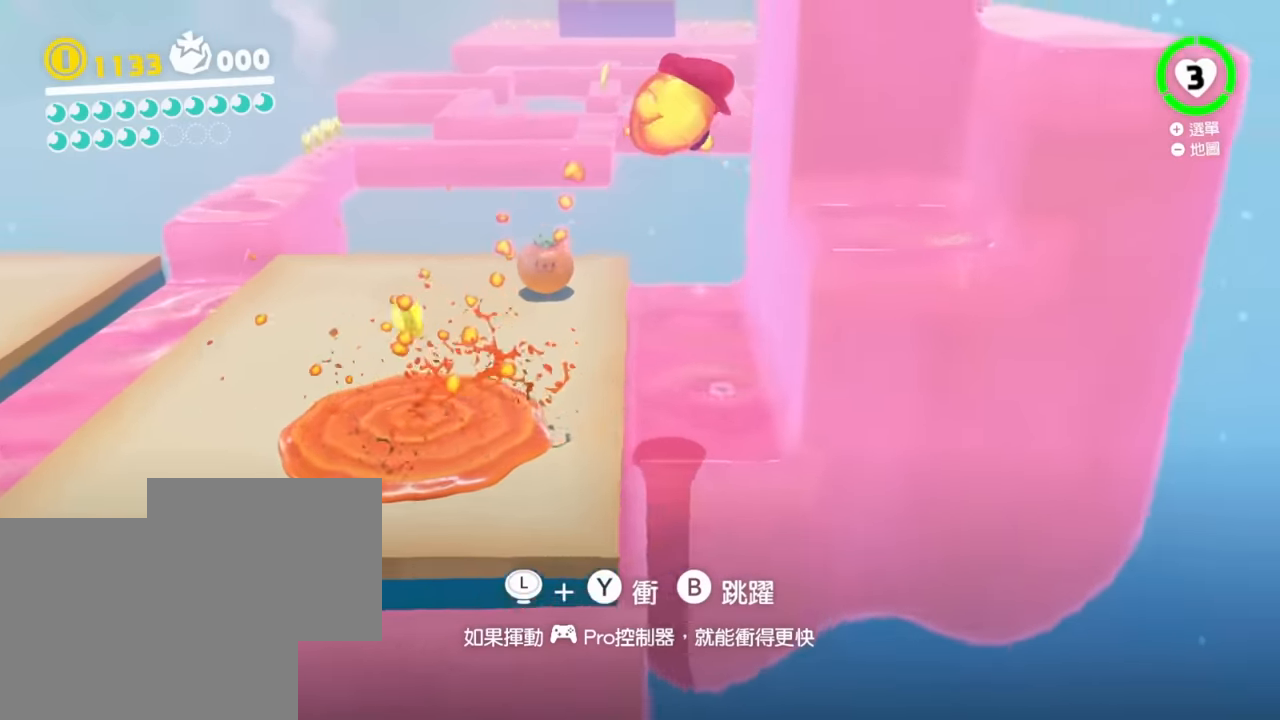
Gameplay with a controller (Nintendo layout); each line is a JSON object with the inputs held at the frame after it. "events" lists button and stick changes between this image and that frame as [ms after this image, input, new state], when the widget could be followed in between. Not read: DPAD_DOWN DPAD_LEFT DPAD_RIGHT DPAD_UP L3 R3 SELECT Z.
{"buttons": ["B", "Y"], "left_stick": "up", "right_stick": "center", "events": [[67, "left_stick", "up"], [484, "B", "down"]]}
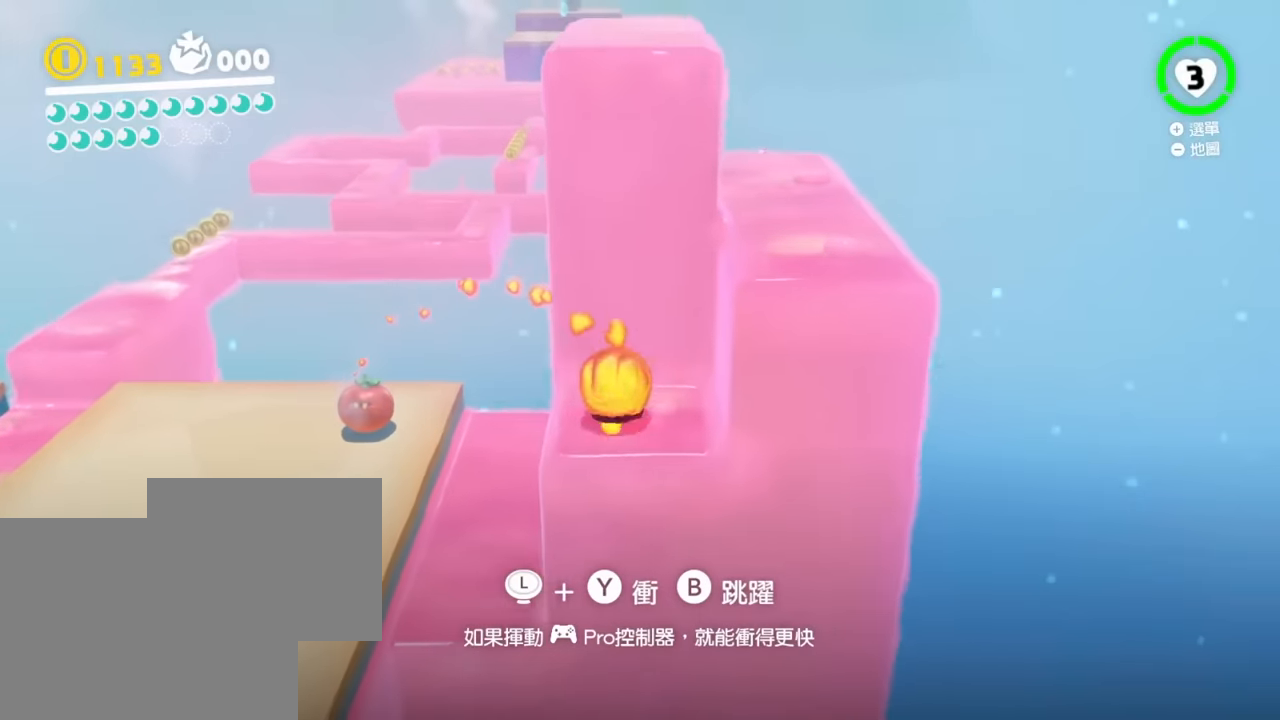
{"buttons": ["Y"], "left_stick": "up-left", "right_stick": "center", "events": [[34, "B", "up"], [234, "left_stick", "up-left"]]}
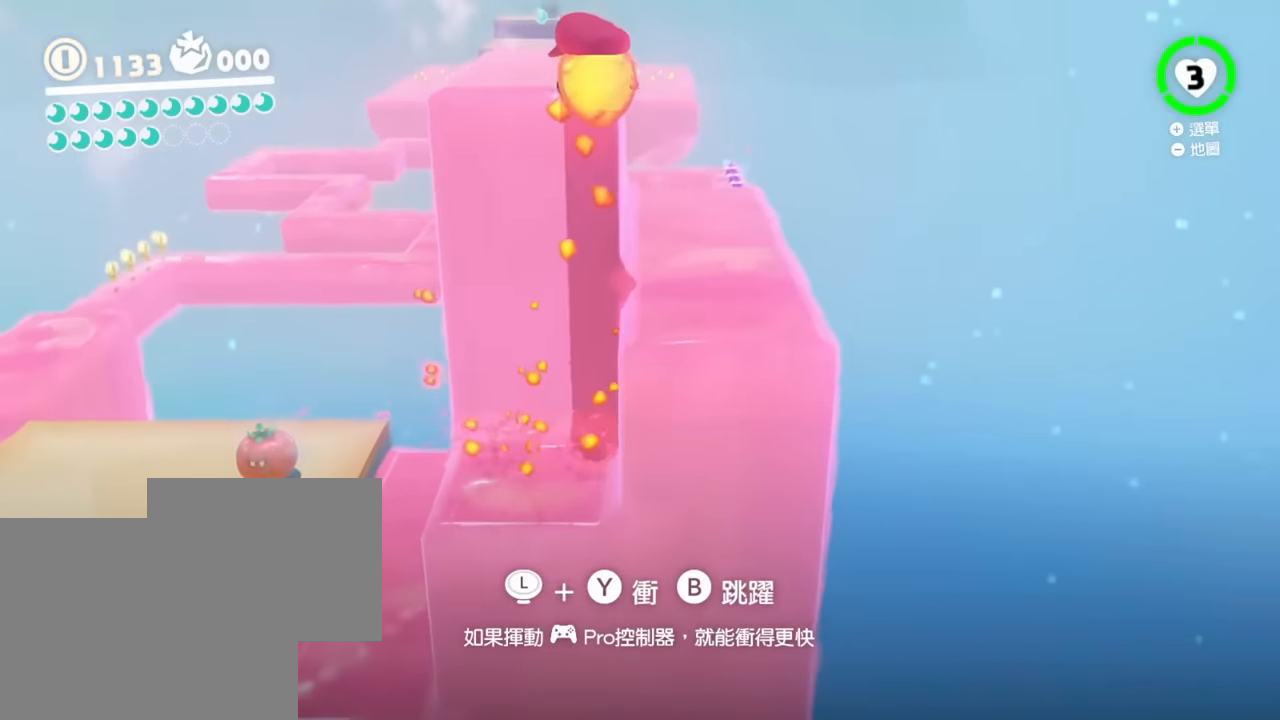
{"buttons": ["Y"], "left_stick": "center", "right_stick": "center", "events": [[183, "left_stick", "center"]]}
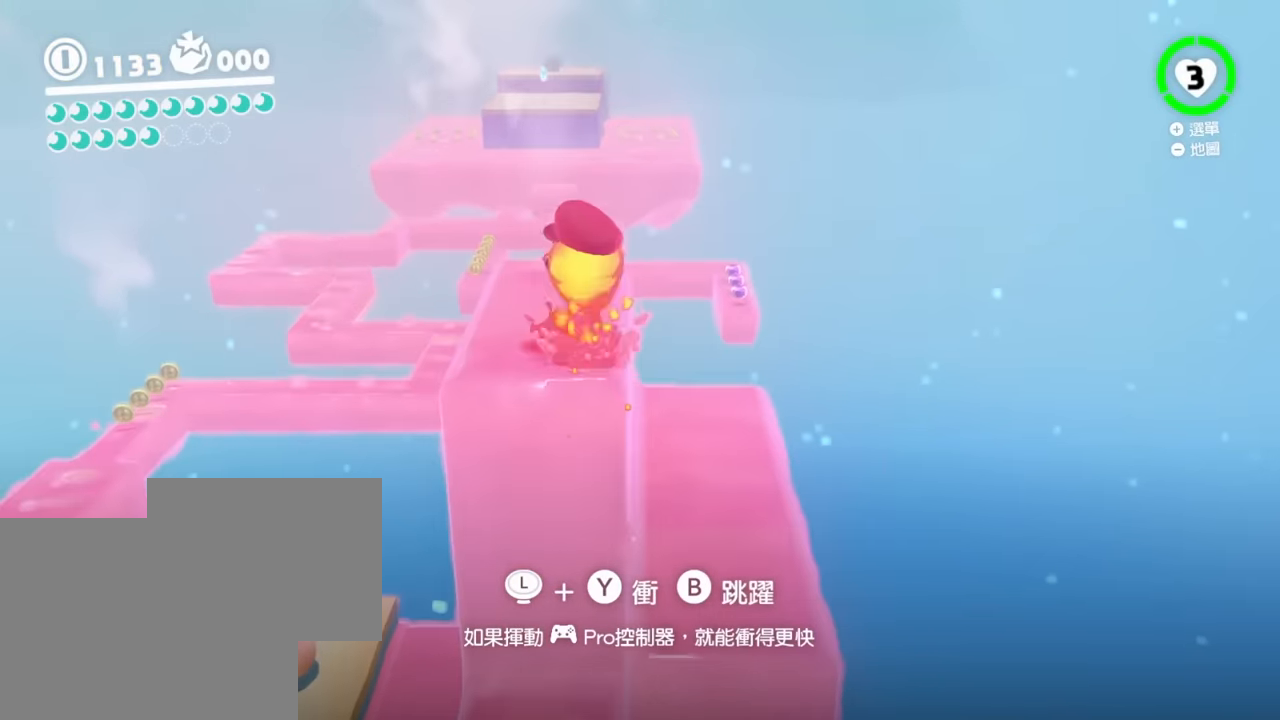
{"buttons": ["Y"], "left_stick": "up", "right_stick": "center", "events": [[151, "left_stick", "up"]]}
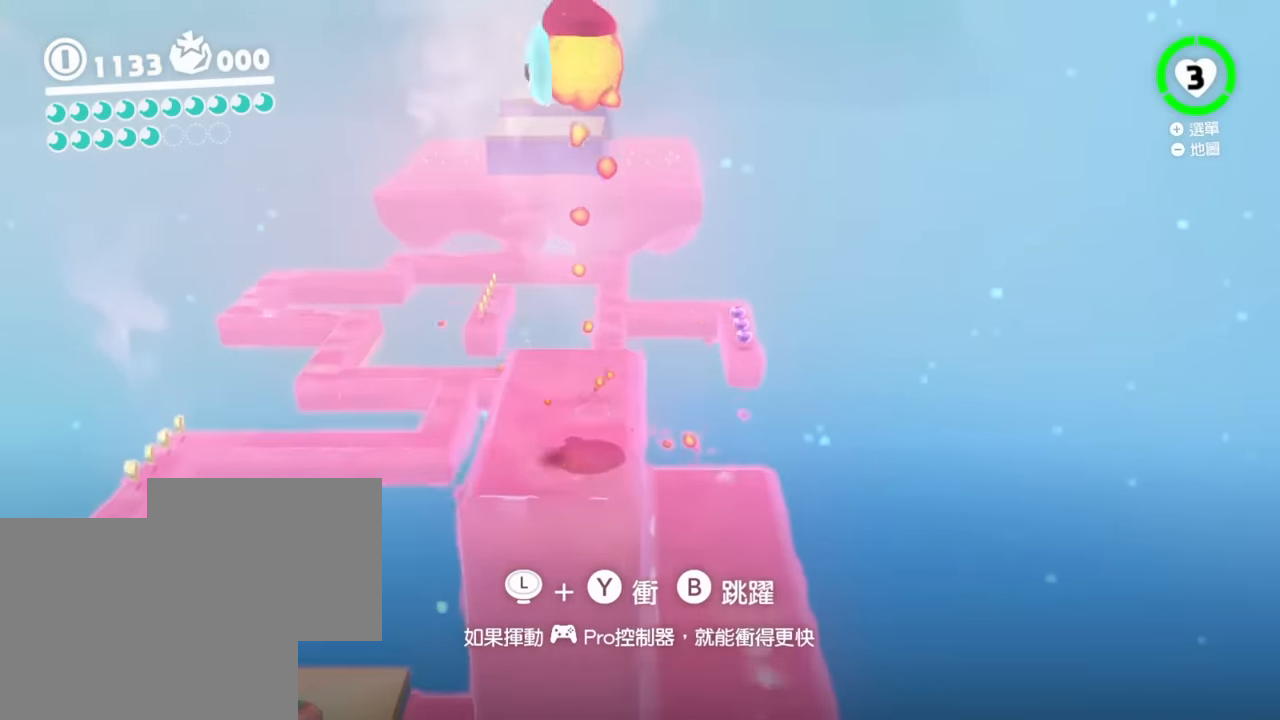
{"buttons": ["Y"], "left_stick": "center", "right_stick": "center", "events": [[417, "left_stick", "center"]]}
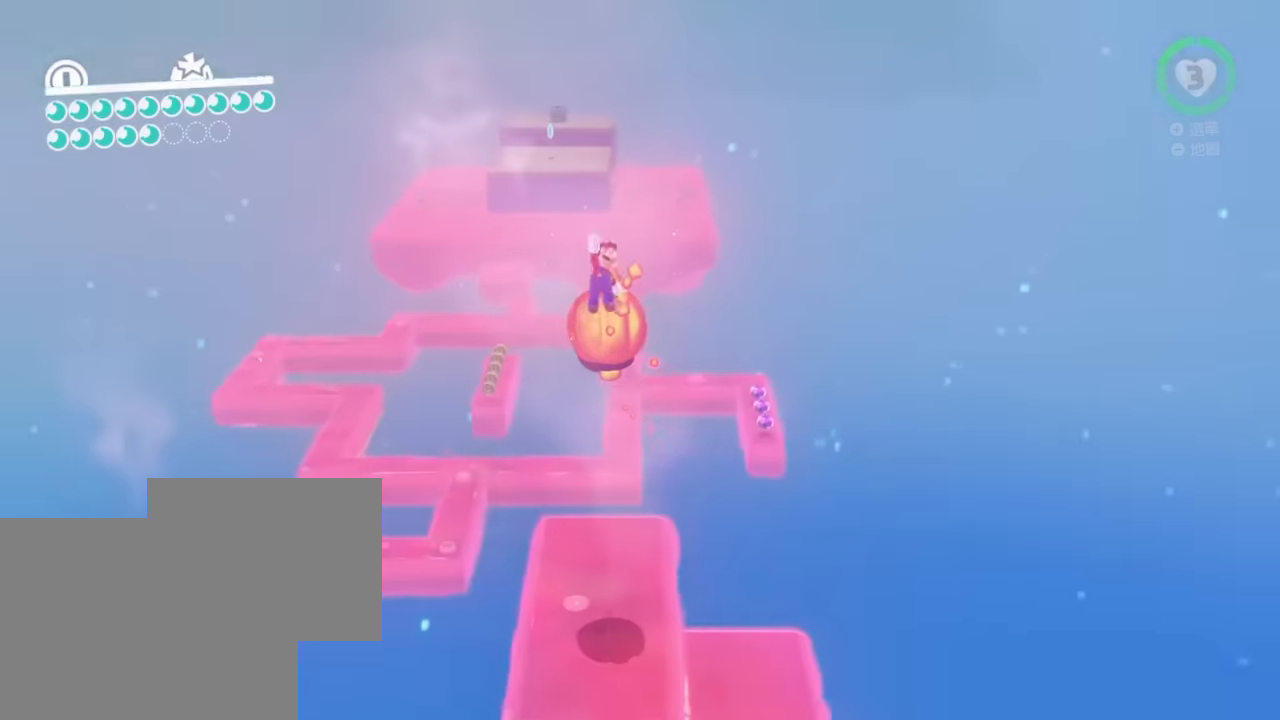
{"buttons": ["Y"], "left_stick": "center", "right_stick": "center", "events": []}
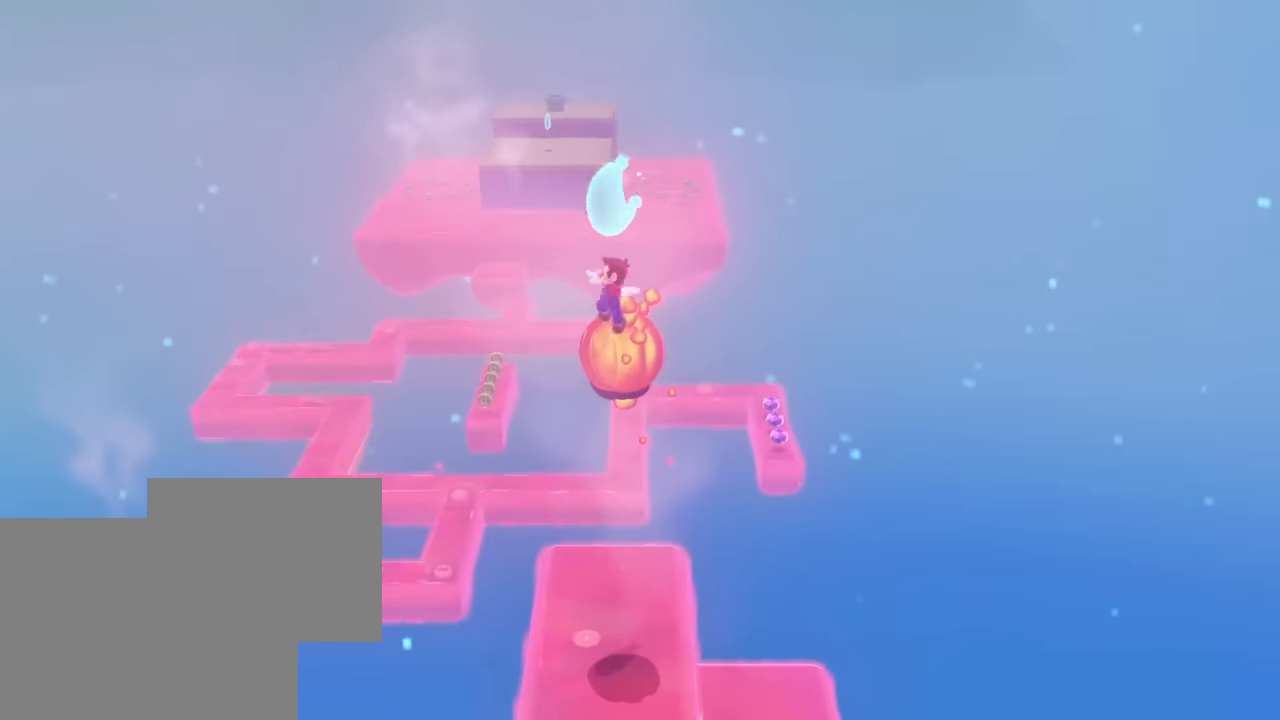
{"buttons": ["Y"], "left_stick": "center", "right_stick": "center", "events": []}
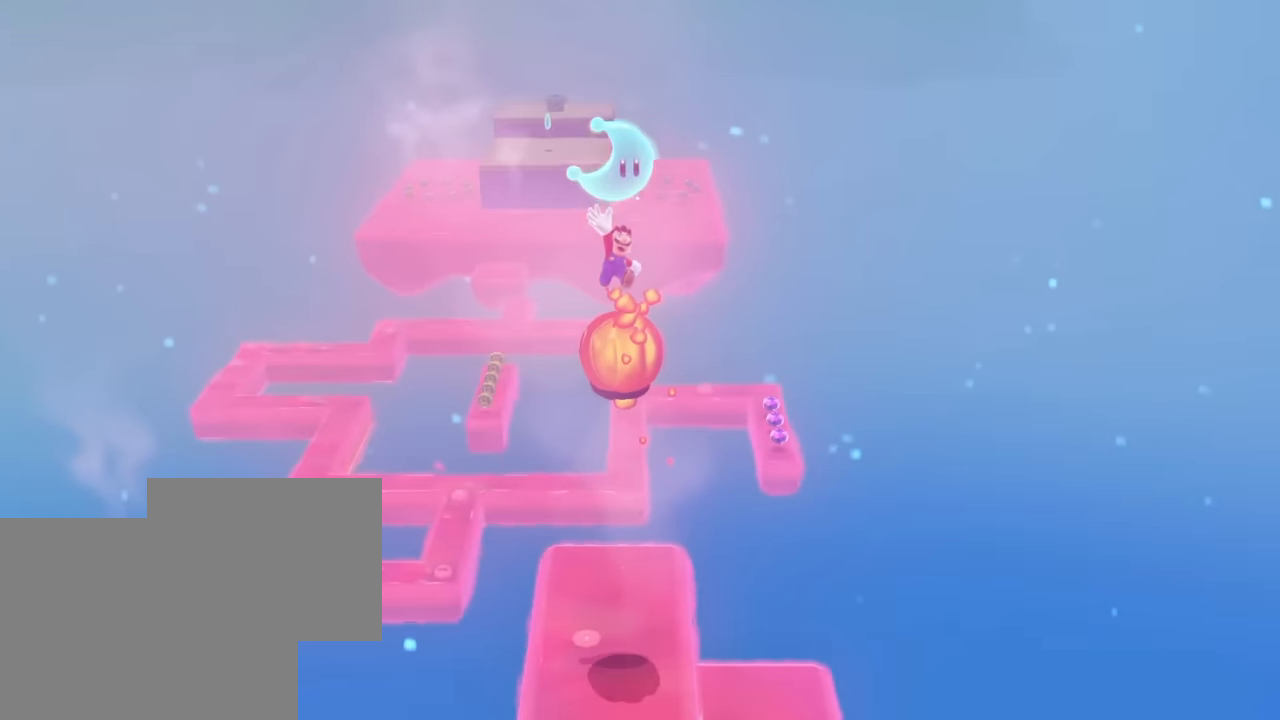
{"buttons": ["Y"], "left_stick": "up", "right_stick": "center", "events": [[50, "left_stick", "up"]]}
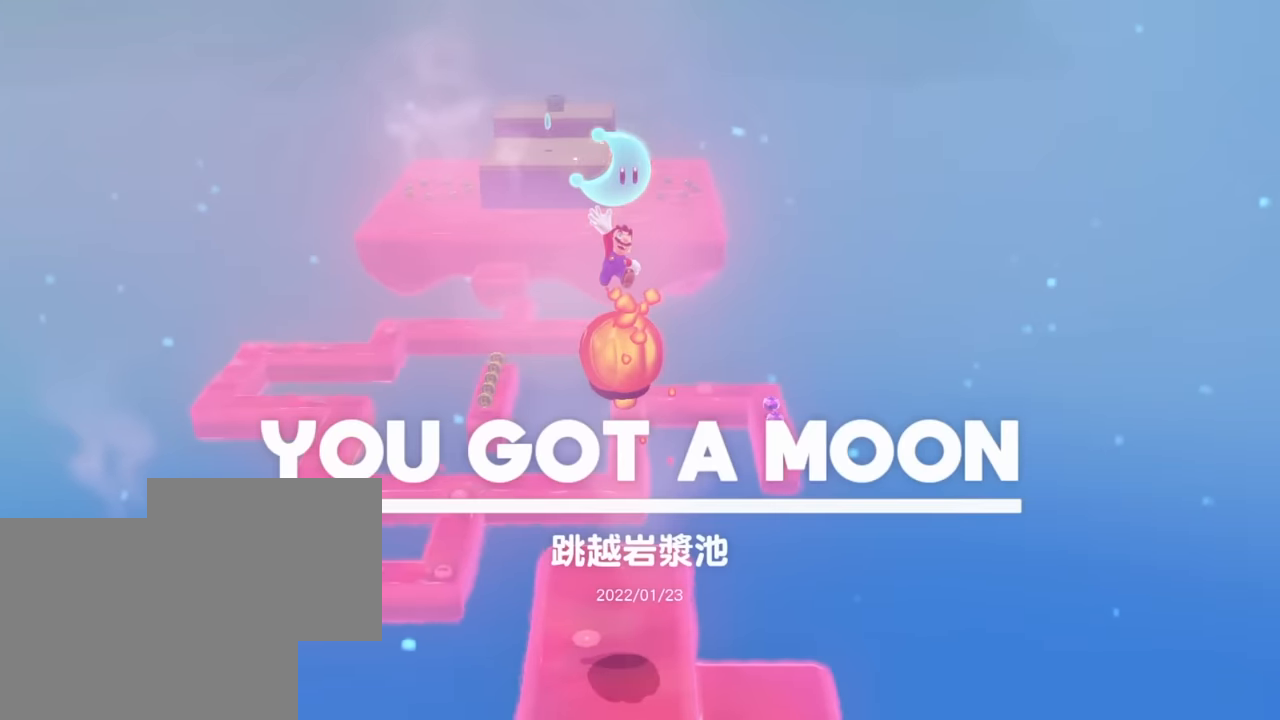
{"buttons": ["Y"], "left_stick": "up", "right_stick": "center", "events": []}
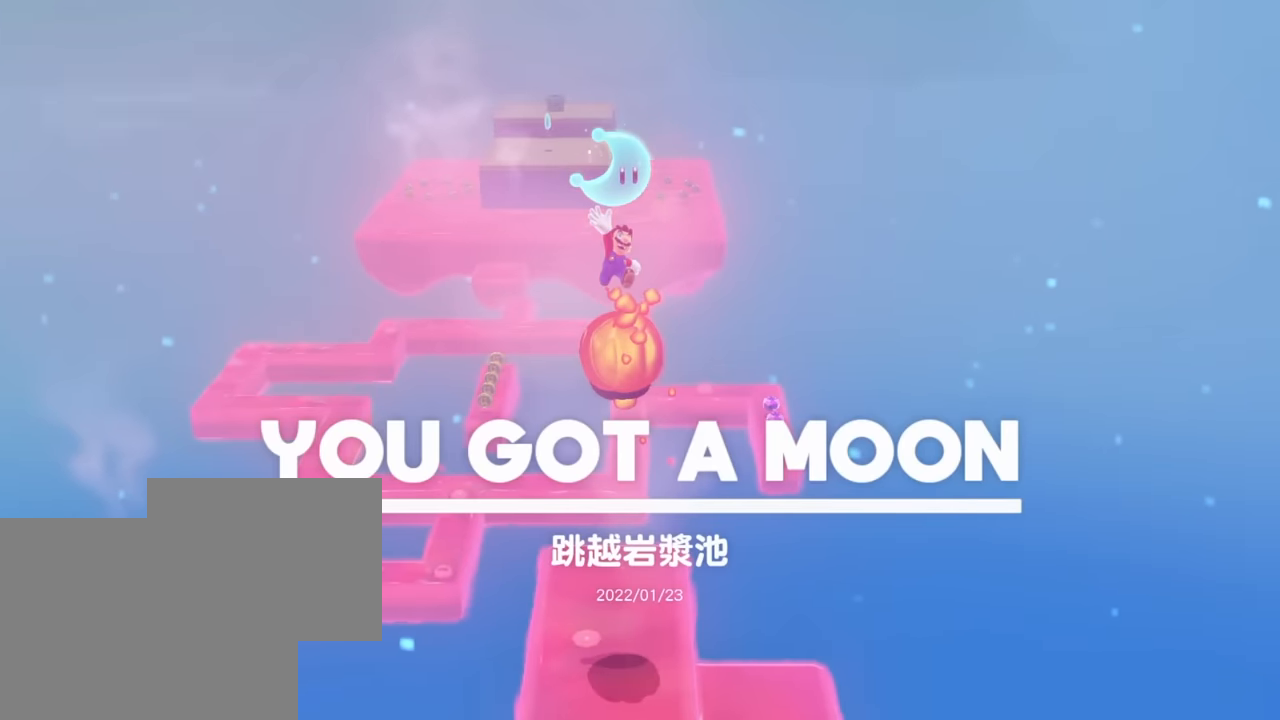
{"buttons": ["Y"], "left_stick": "up", "right_stick": "center", "events": []}
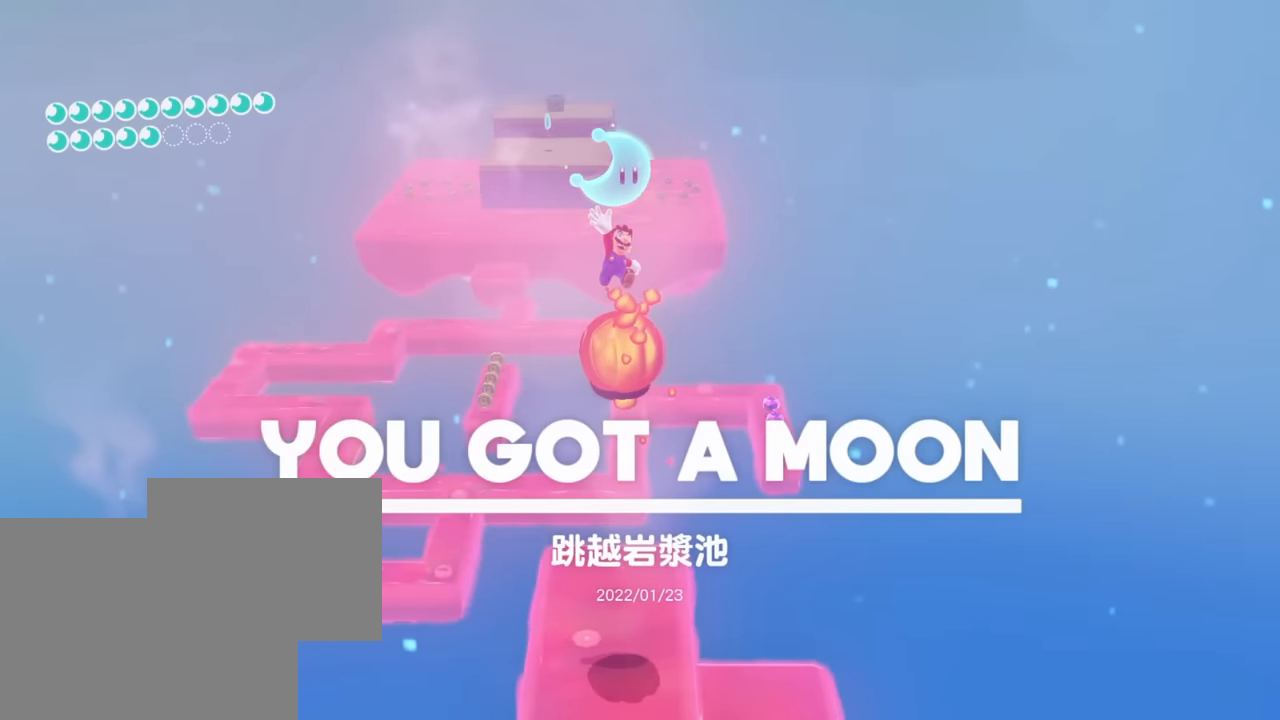
{"buttons": ["Y"], "left_stick": "up", "right_stick": "center", "events": []}